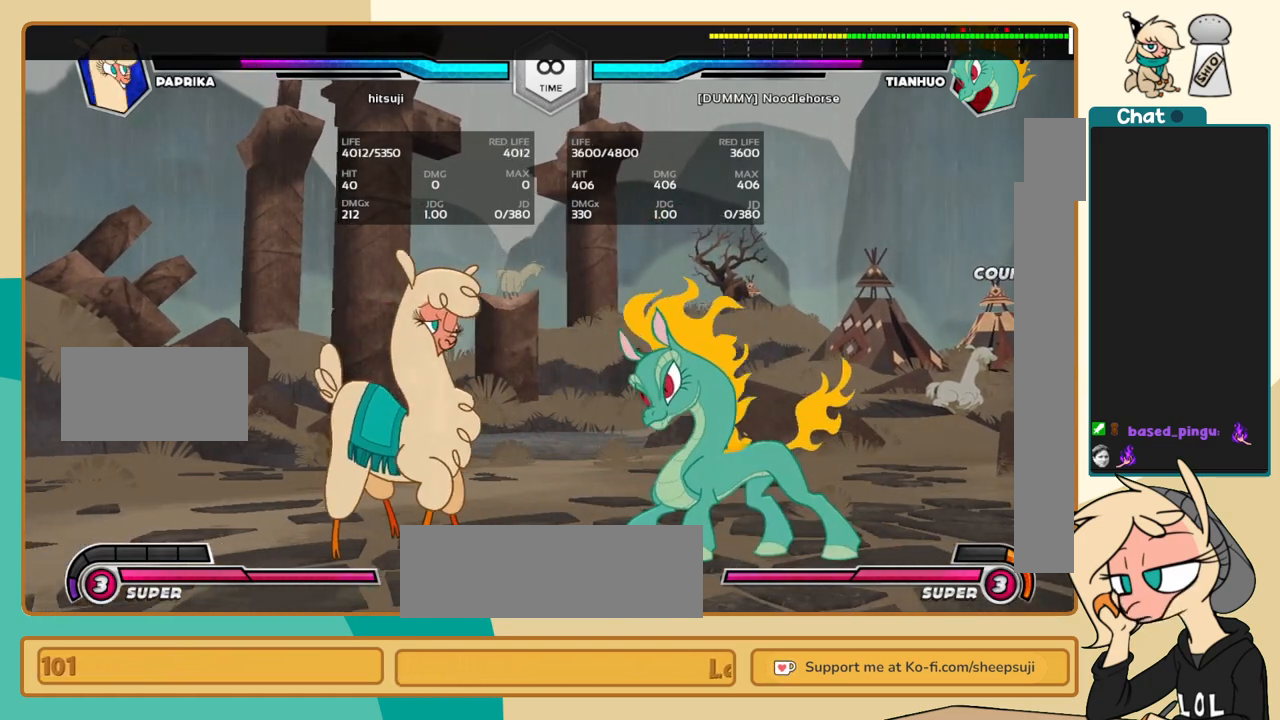
Gameplay with keyboard; each line is a JSON object with the keys held at the frame after it. "events" lists presses ("down") and releases ("up") of "a", "c", "d", "i", "j", "k", "l", "s", "x" and "z" between this image and that frame as [ms after this image, input, new state], when the widget could be followed in between. No other keys are recorded. Mouse input is not recorded.
{"keys": [], "events": [[117, "j", "up"]]}
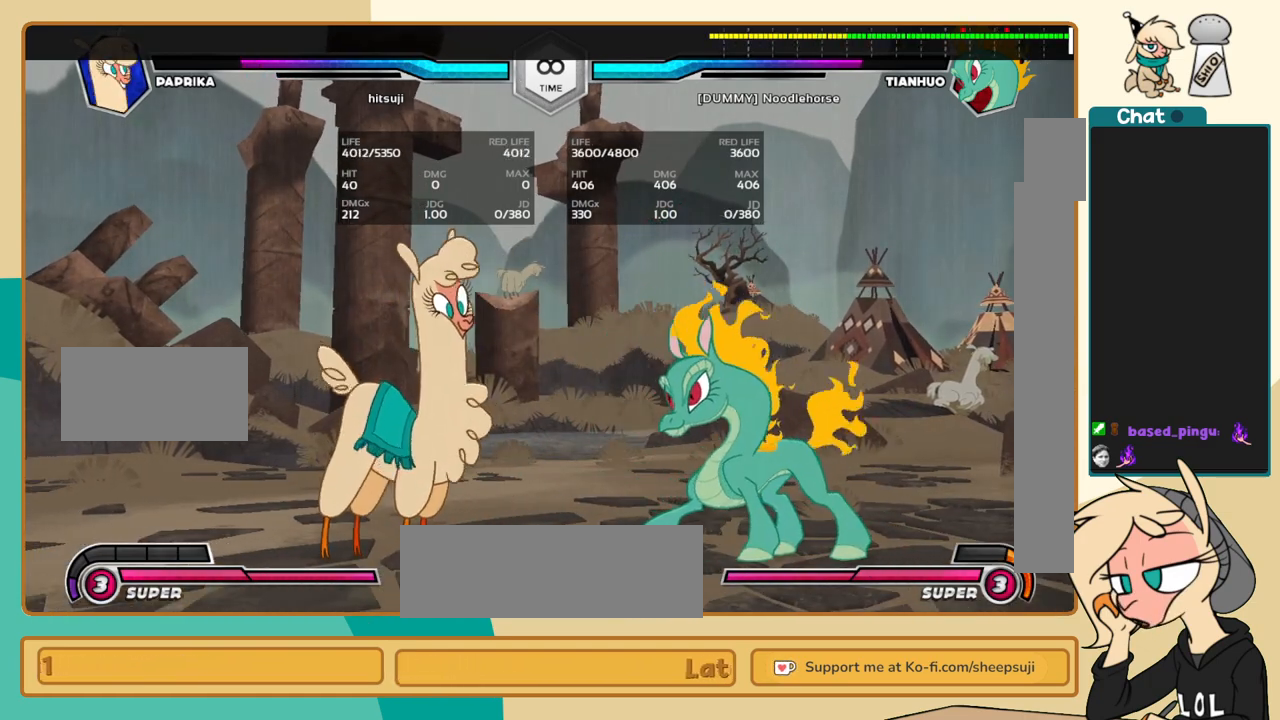
{"keys": ["j"], "events": [[367, "j", "down"]]}
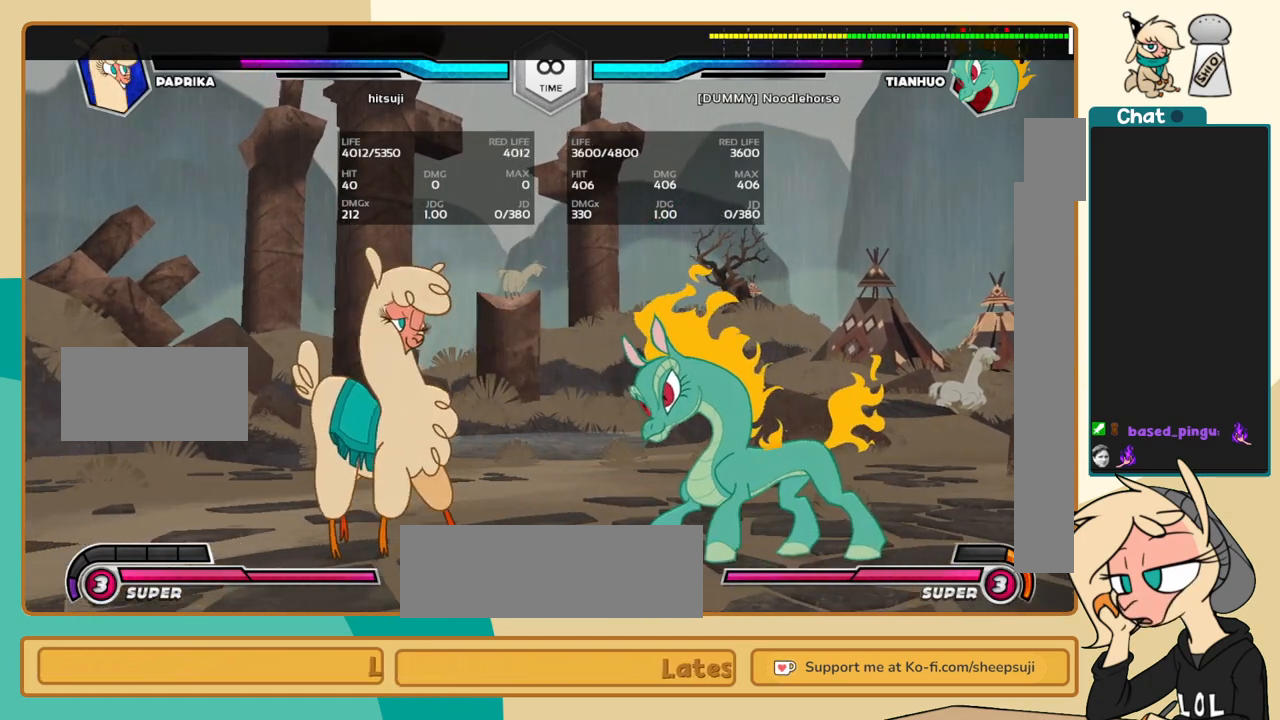
{"keys": ["j", "k"], "events": [[100, "k", "down"]]}
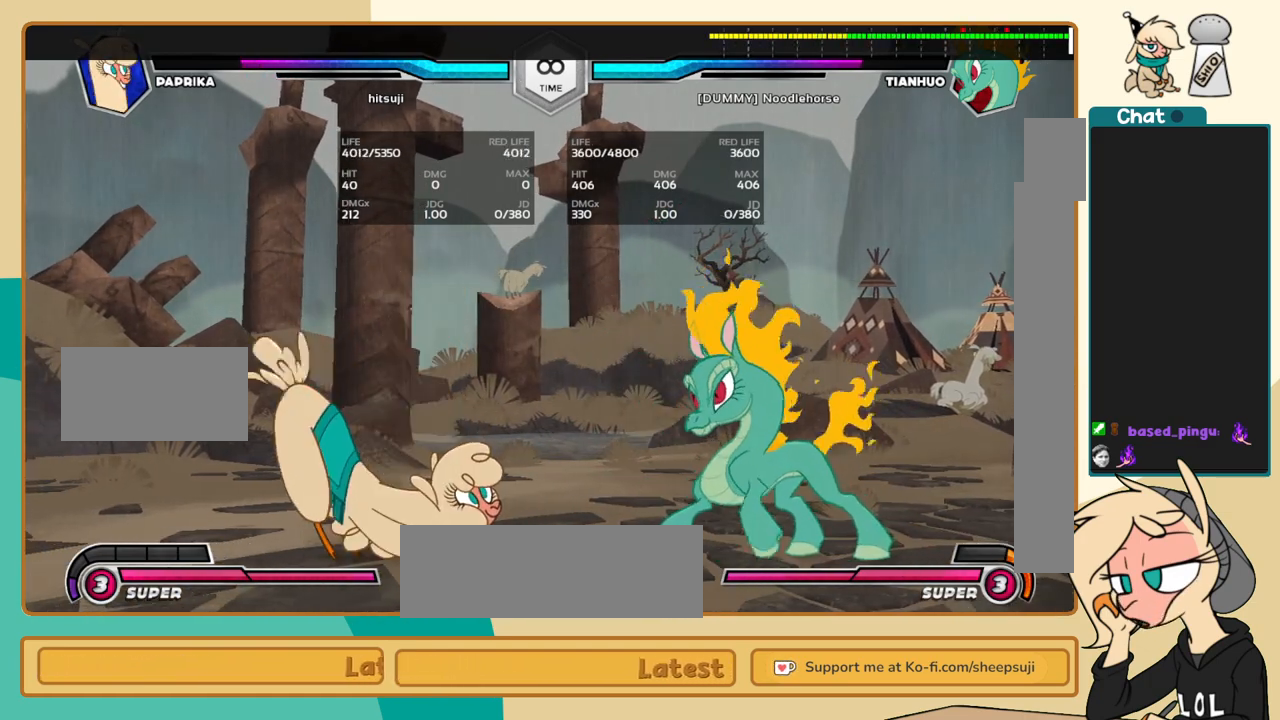
{"keys": ["j", "k"], "events": []}
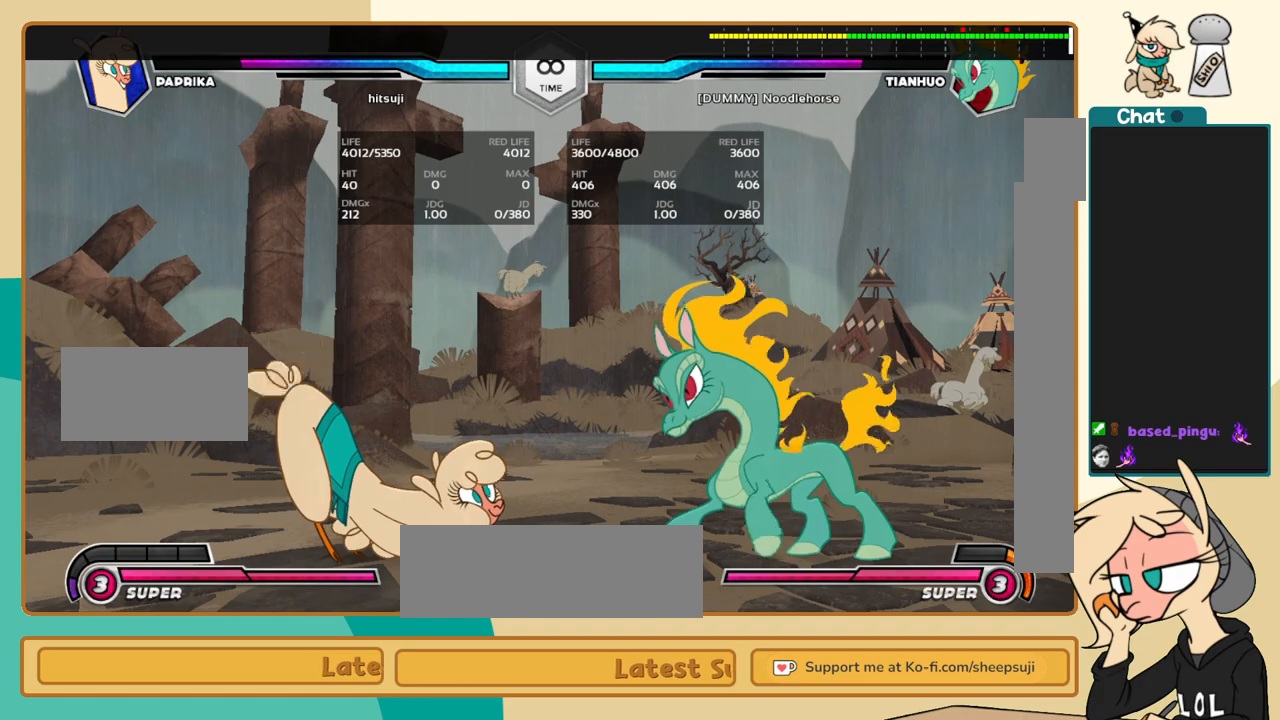
{"keys": ["j", "k"], "events": []}
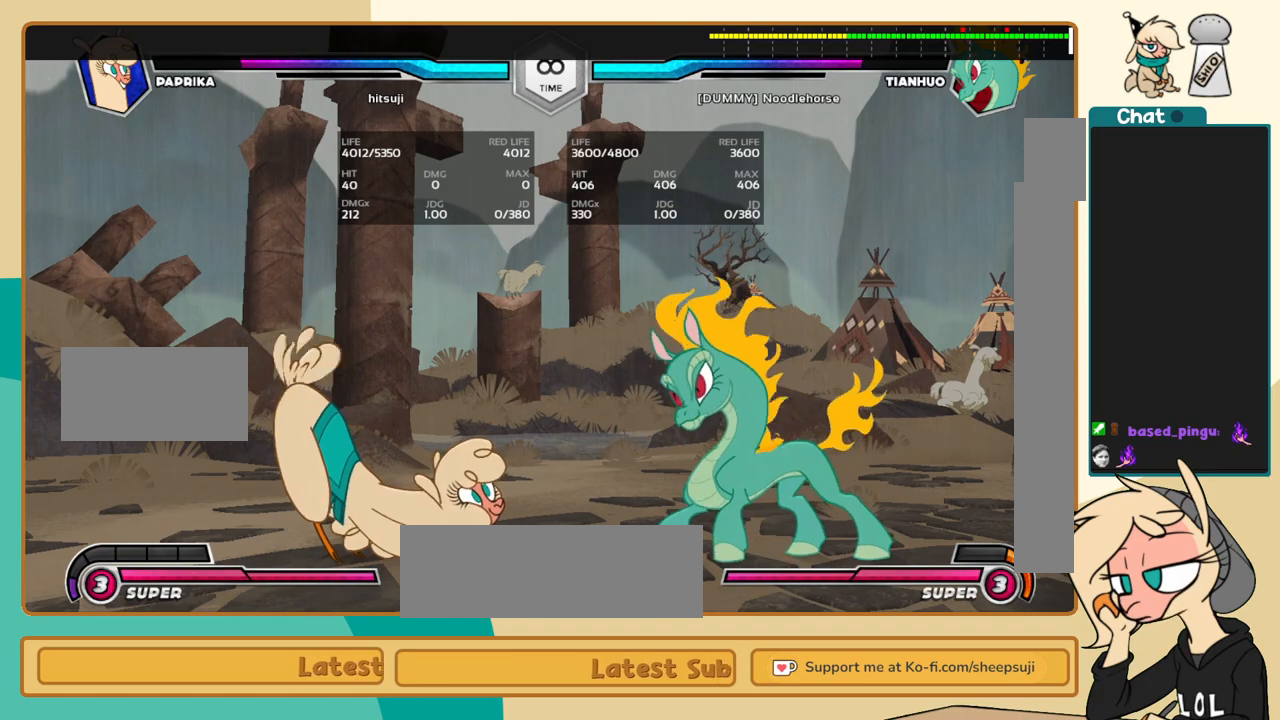
{"keys": ["j", "k"], "events": []}
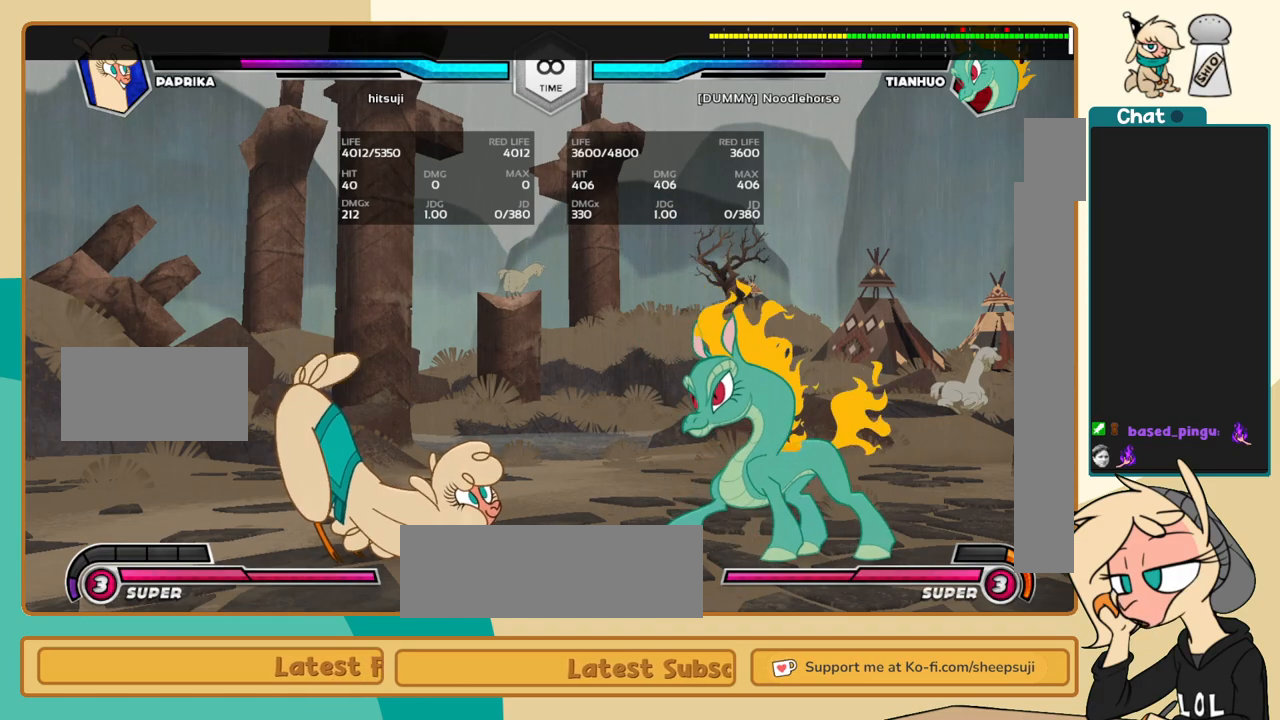
{"keys": ["l"], "events": [[483, "j", "up"], [483, "k", "up"], [483, "l", "down"]]}
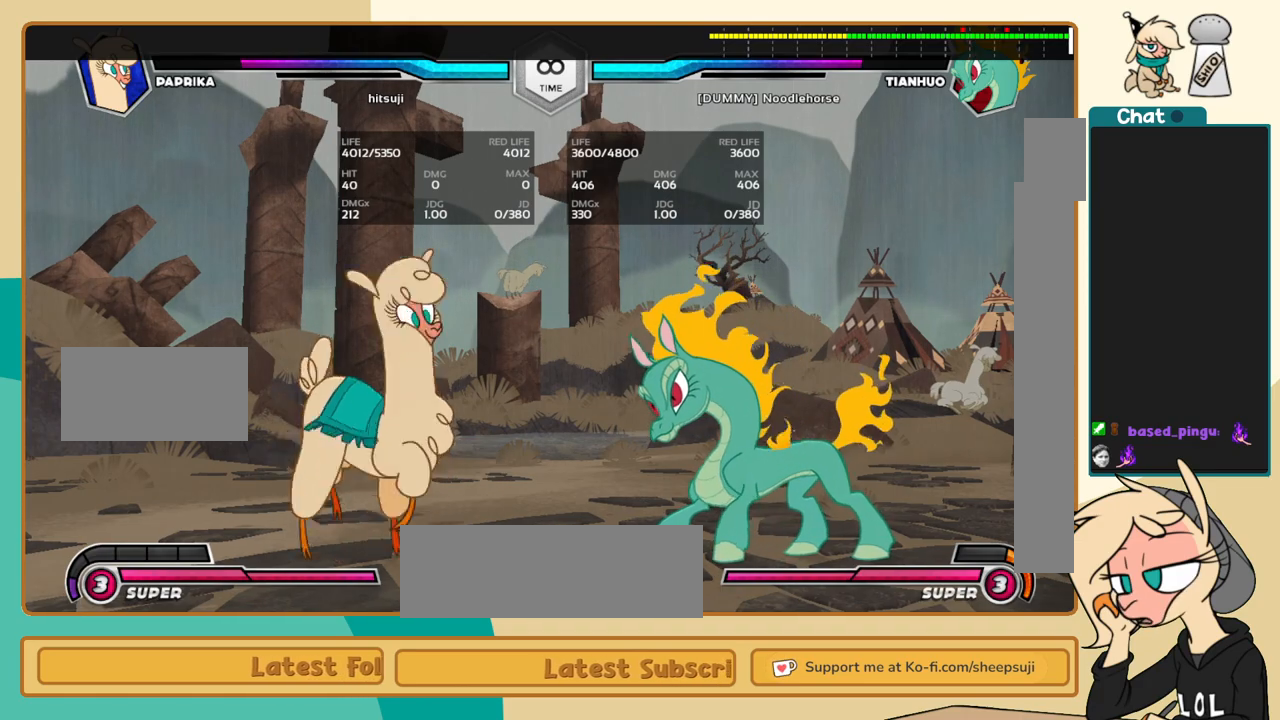
{"keys": ["j"], "events": [[33, "a", "down"], [133, "a", "up"], [133, "j", "down"], [133, "l", "up"]]}
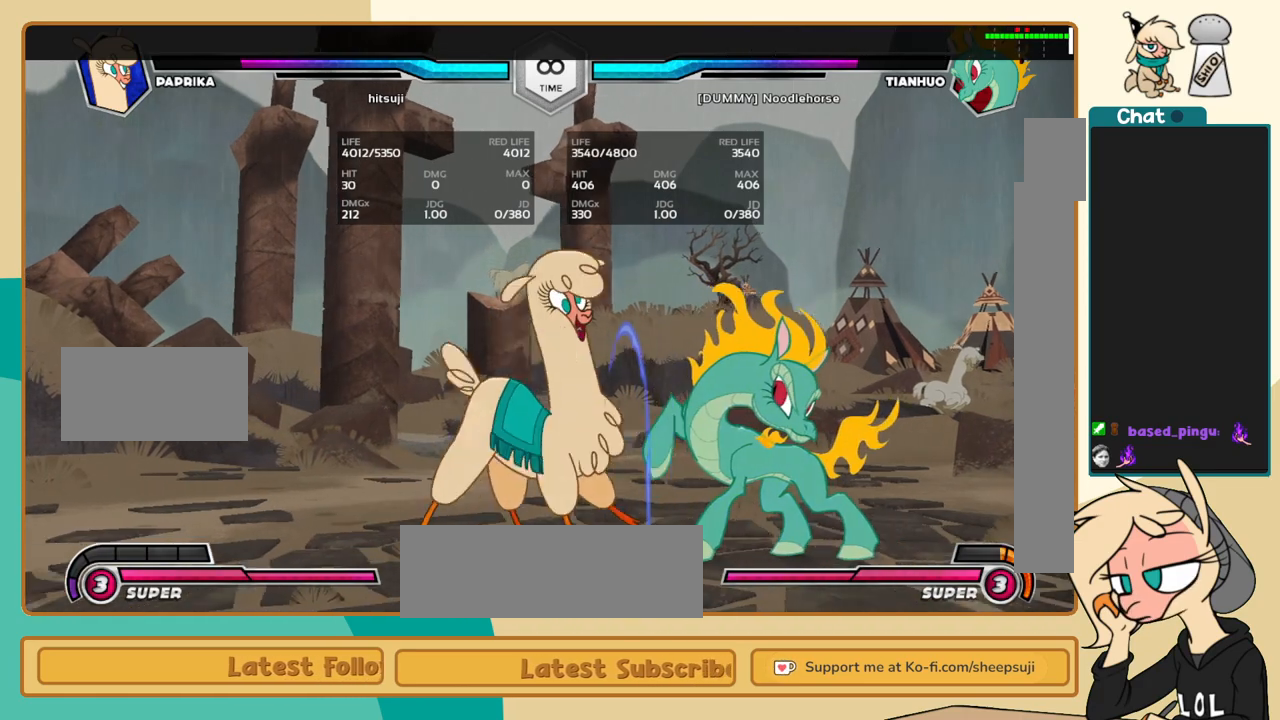
{"keys": ["j"], "events": [[283, "a", "down"], [333, "a", "up"]]}
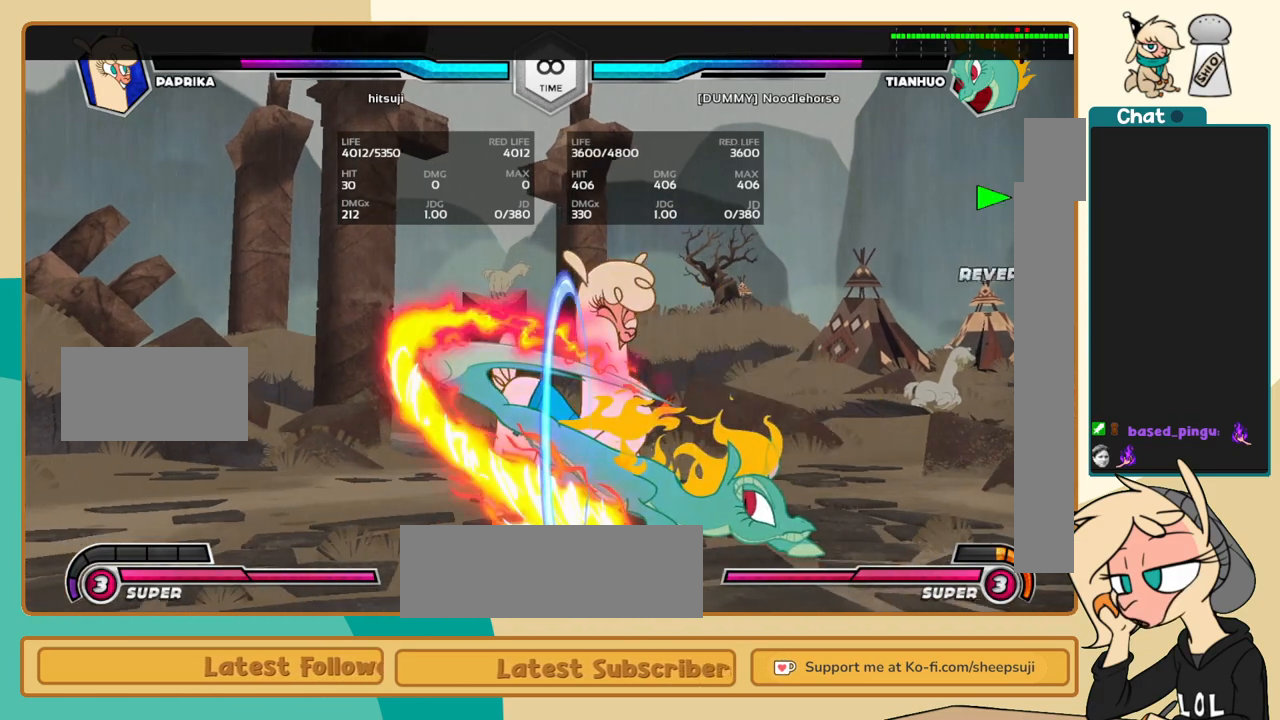
{"keys": ["j", "k"], "events": [[450, "k", "down"]]}
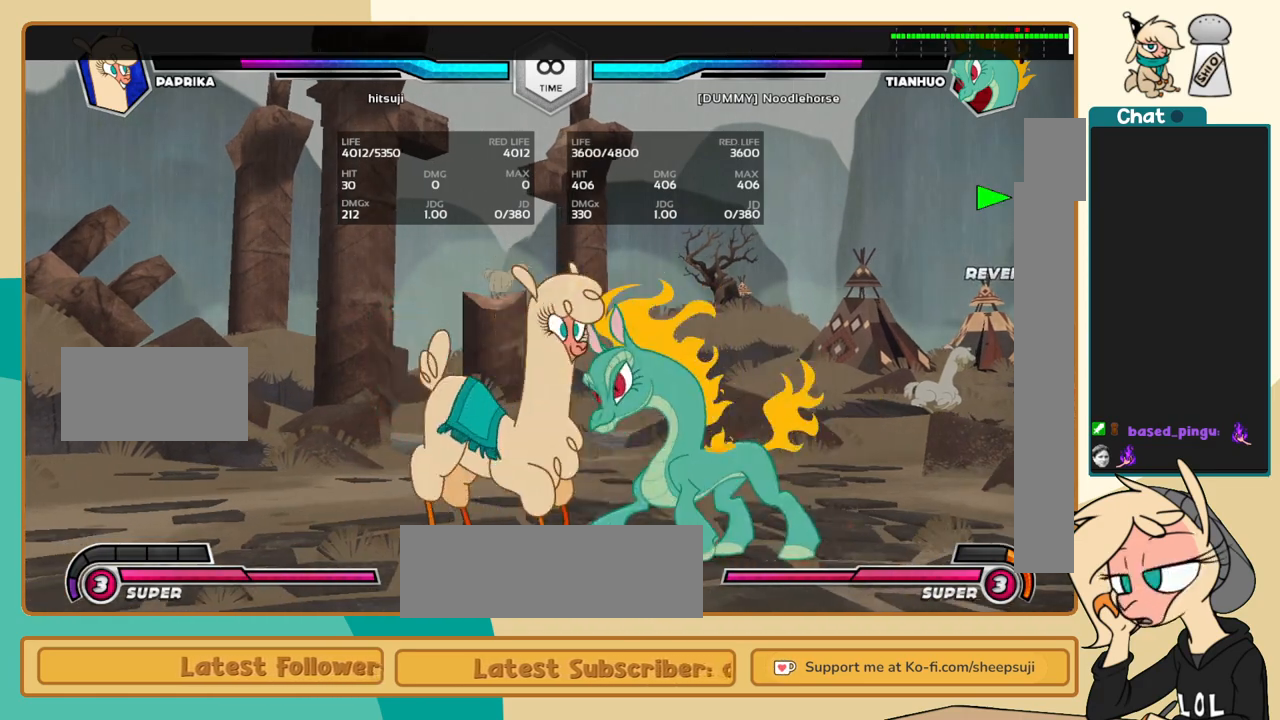
{"keys": ["j", "k"], "events": [[183, "l", "down"], [233, "a", "down"], [233, "j", "up"], [233, "k", "up"], [317, "a", "up"], [317, "j", "down"], [317, "l", "up"], [500, "k", "down"]]}
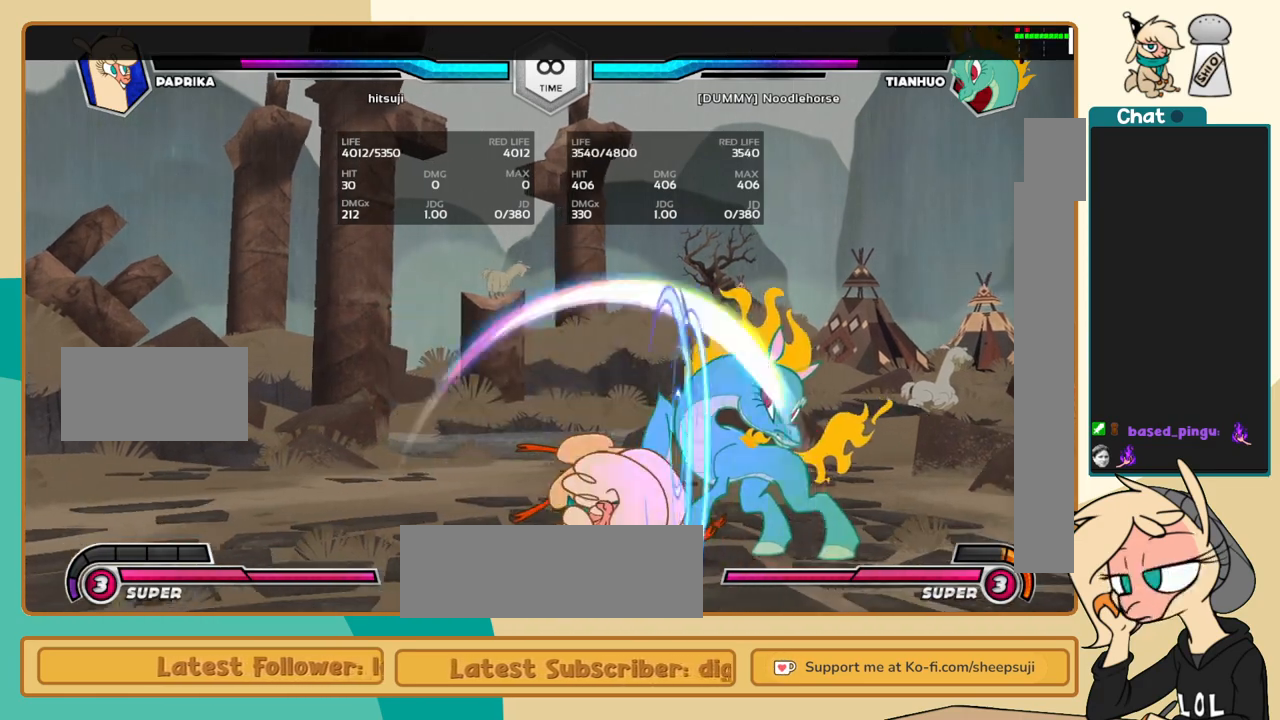
{"keys": ["a", "j", "k"], "events": [[467, "a", "down"]]}
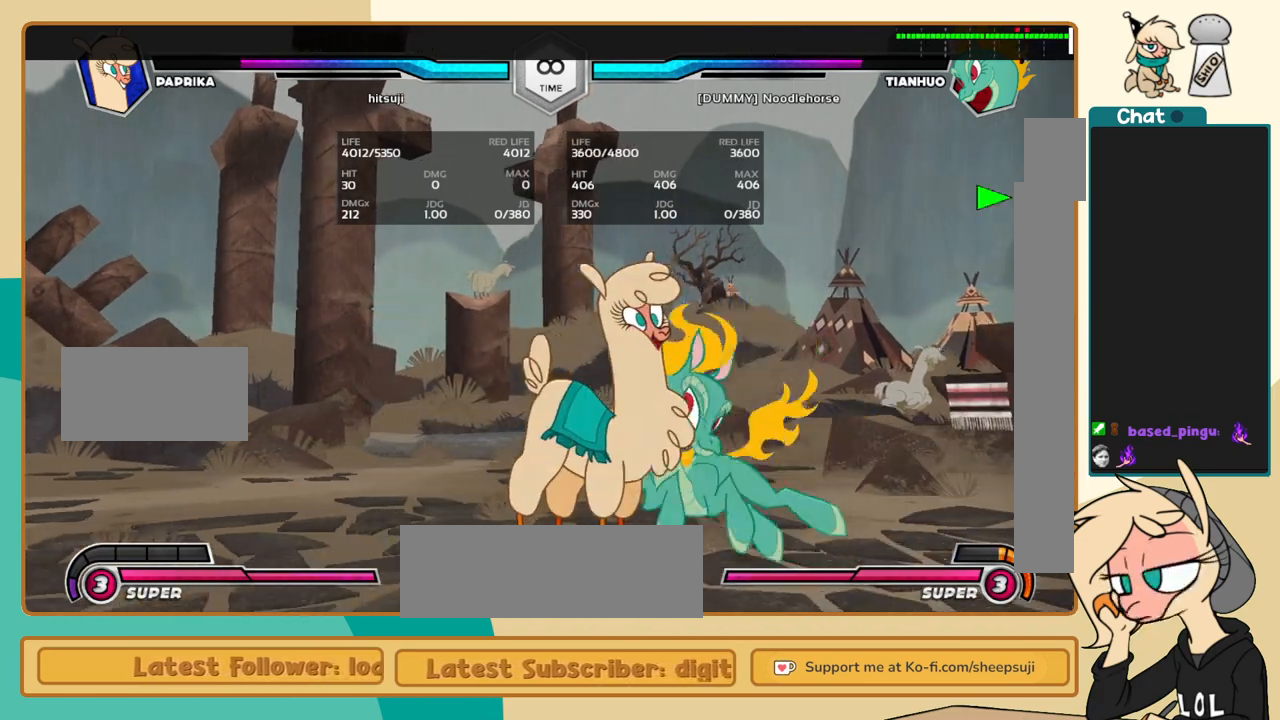
{"keys": ["j"], "events": [[67, "a", "up"], [67, "k", "up"]]}
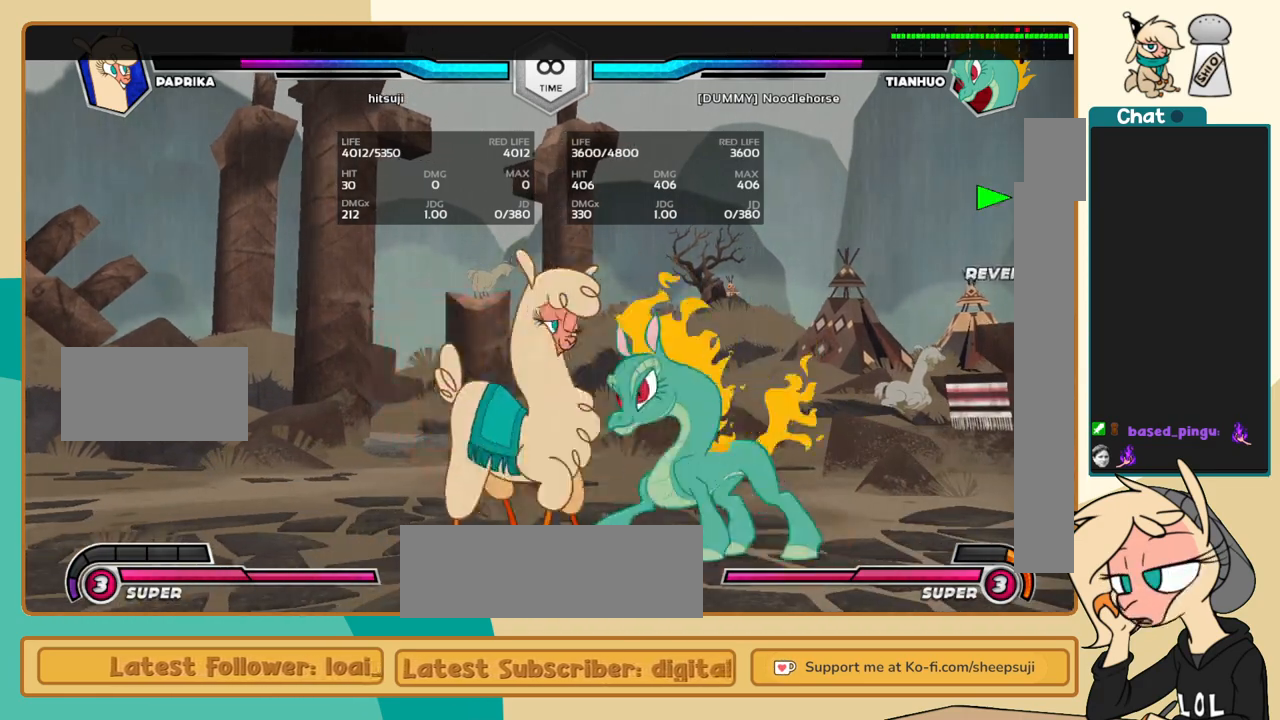
{"keys": ["j"], "events": [[83, "l", "down"], [133, "a", "down"], [133, "j", "up"], [217, "a", "up"], [217, "j", "down"], [217, "l", "up"]]}
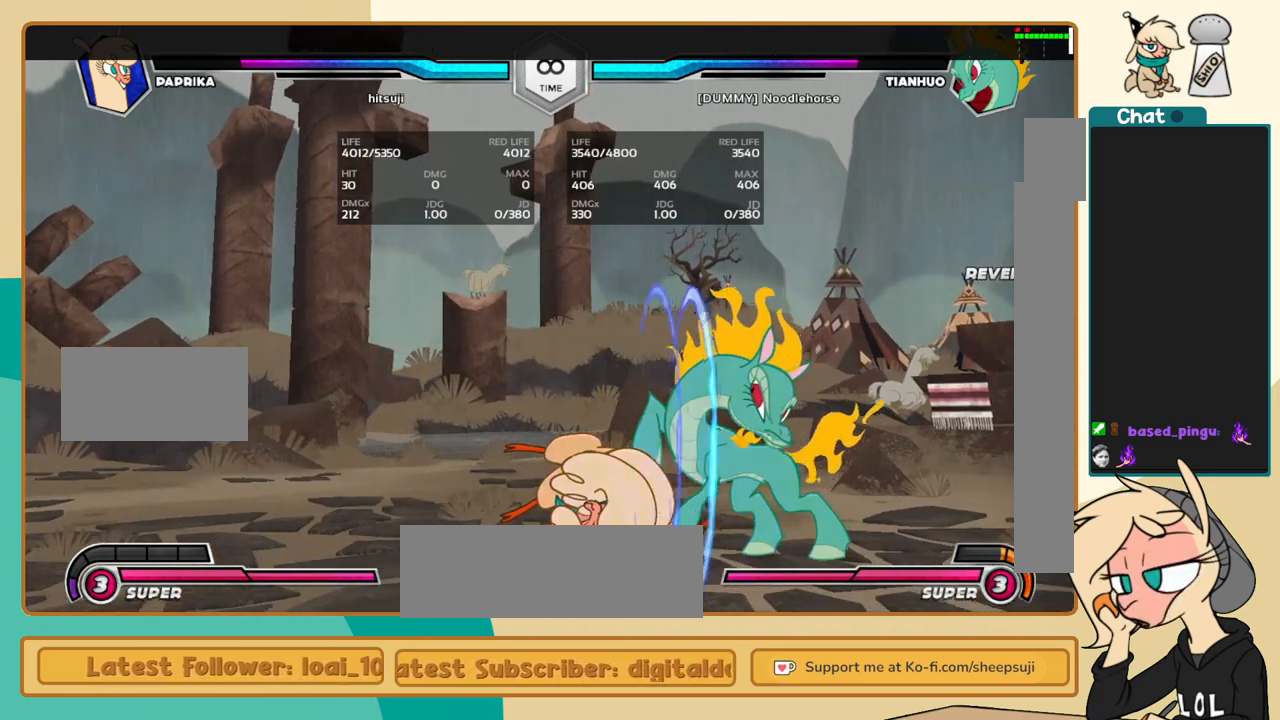
{"keys": ["j"], "events": [[383, "a", "down"], [433, "a", "up"]]}
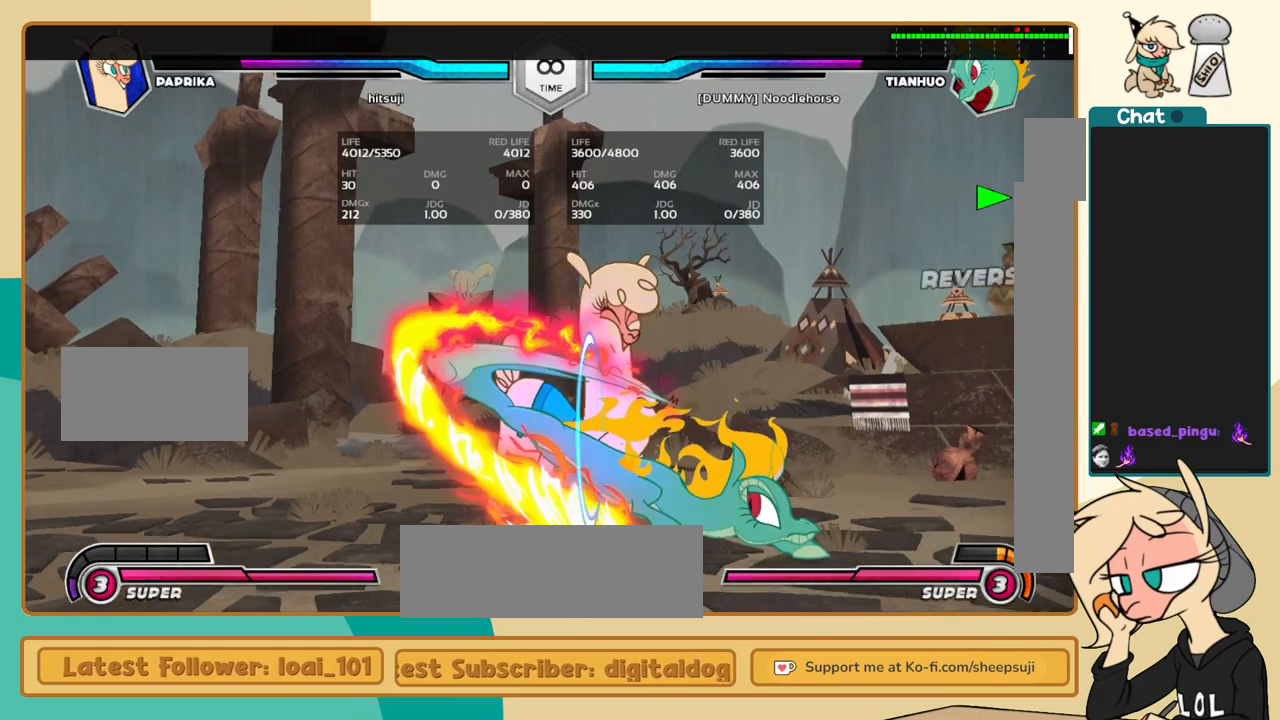
{"keys": ["a", "l"], "events": [[450, "j", "up"], [450, "l", "down"], [483, "a", "down"]]}
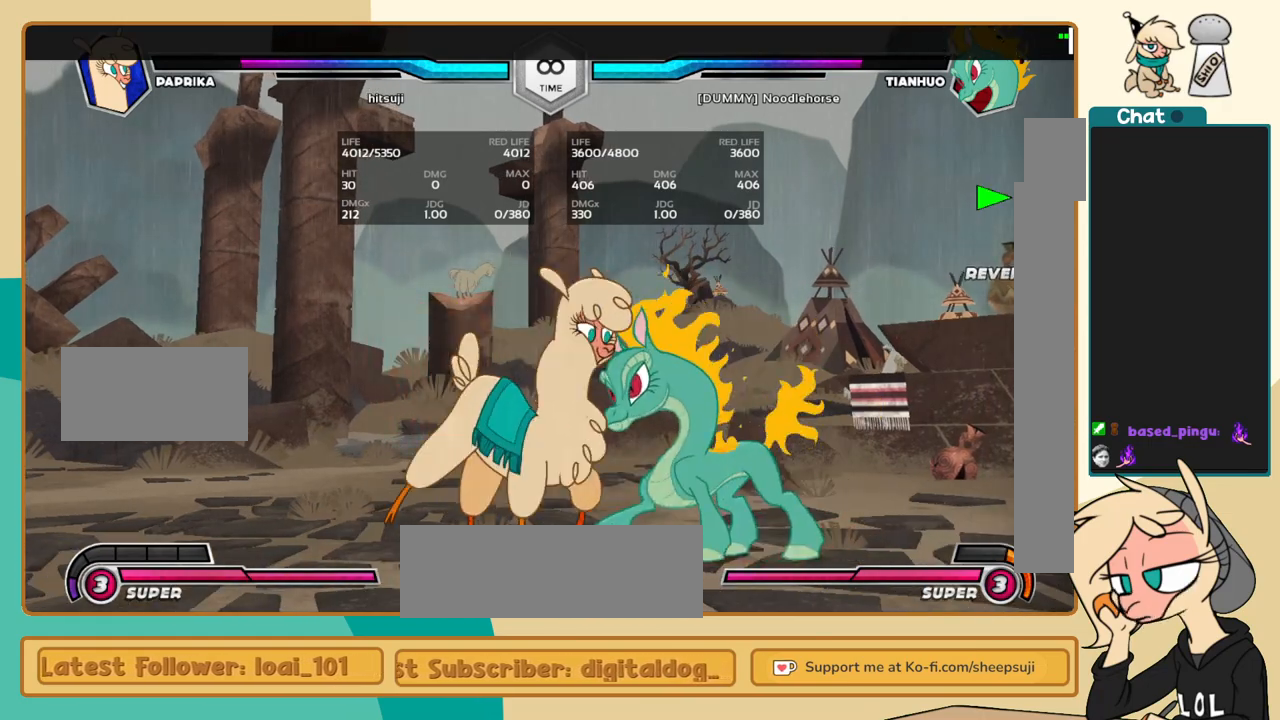
{"keys": ["j"], "events": [[33, "a", "up"], [83, "j", "down"], [83, "l", "up"]]}
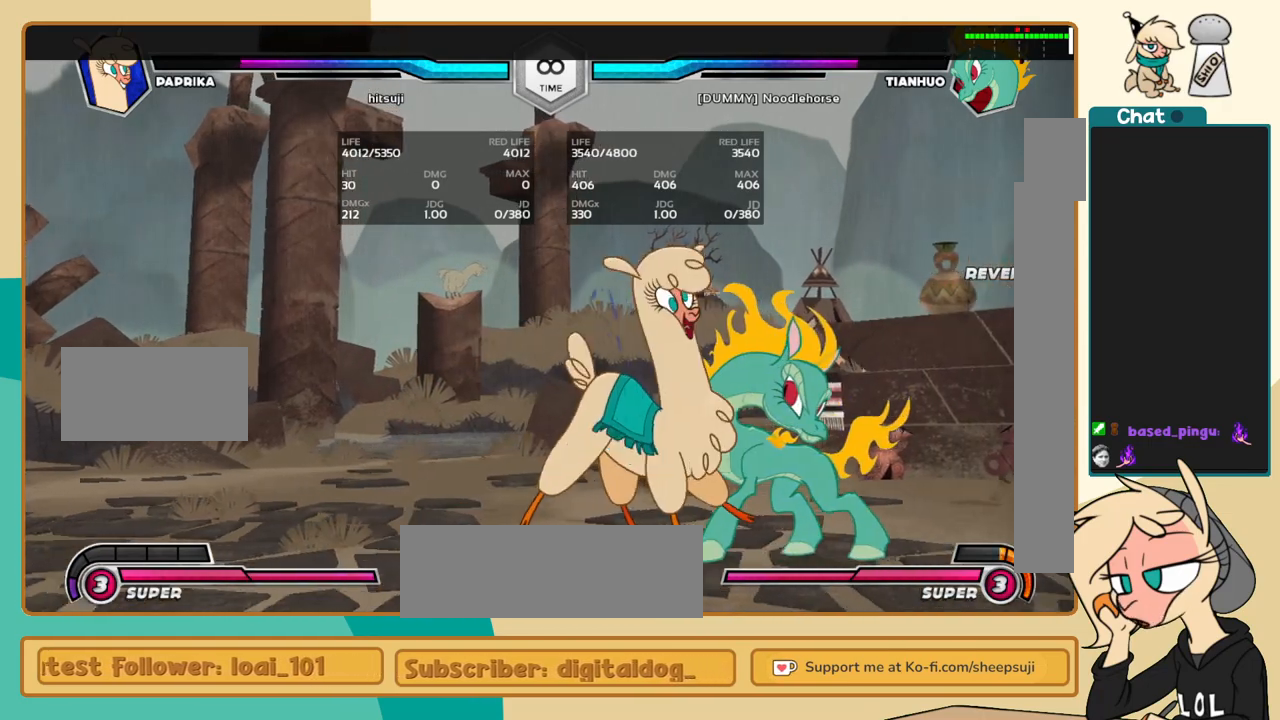
{"keys": ["j"], "events": [[233, "a", "down"], [283, "a", "up"]]}
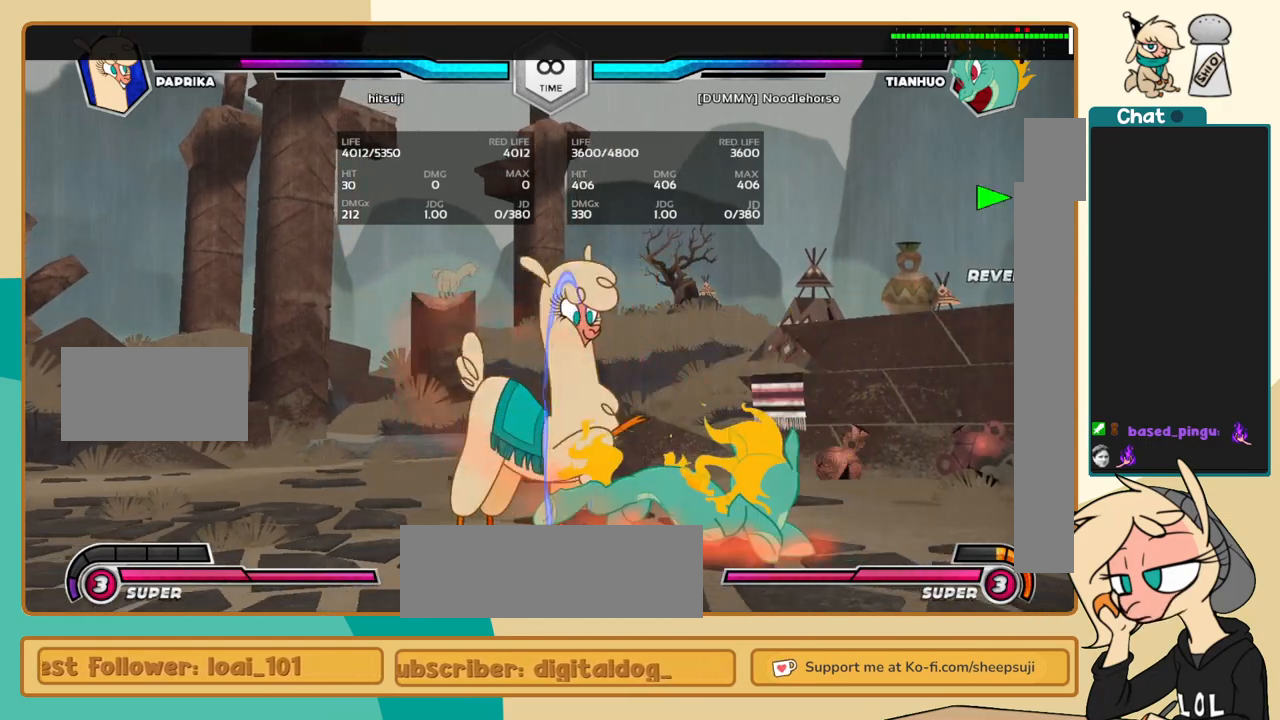
{"keys": ["j"], "events": [[250, "j", "up"], [250, "l", "down"], [300, "a", "down"], [350, "a", "up"], [400, "j", "down"], [400, "l", "up"]]}
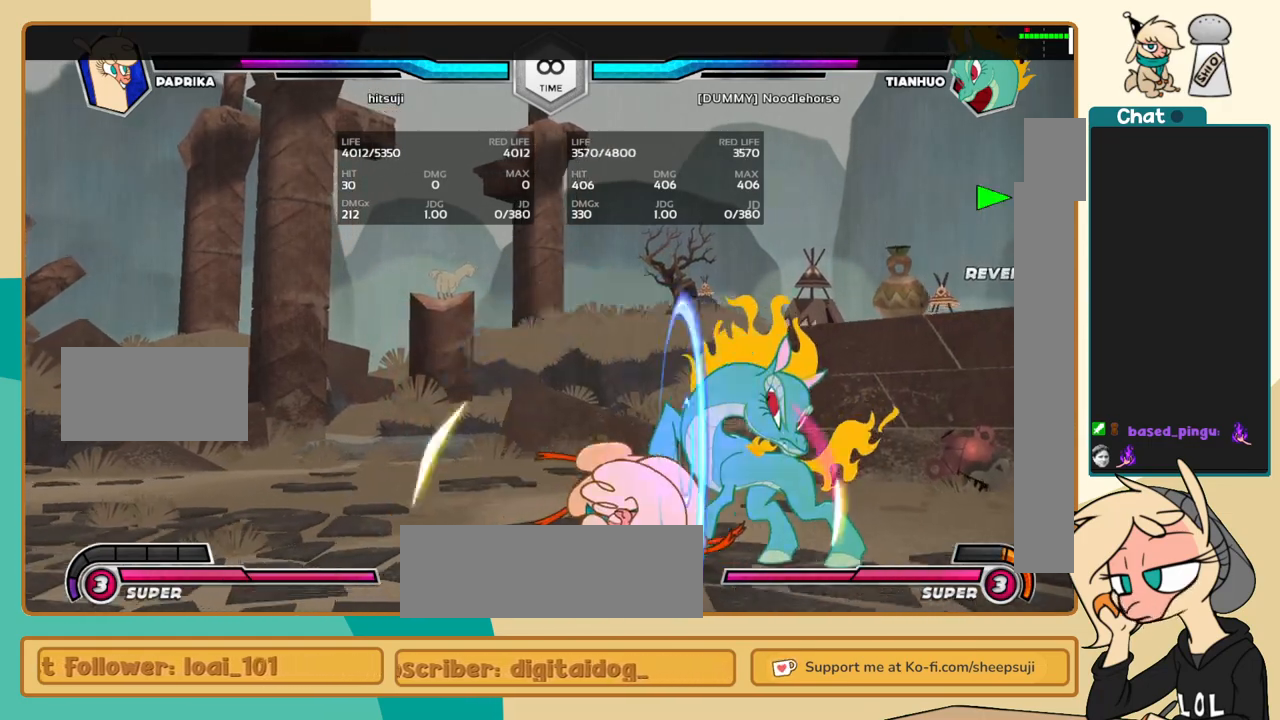
{"keys": ["a", "j"], "events": [[500, "a", "down"]]}
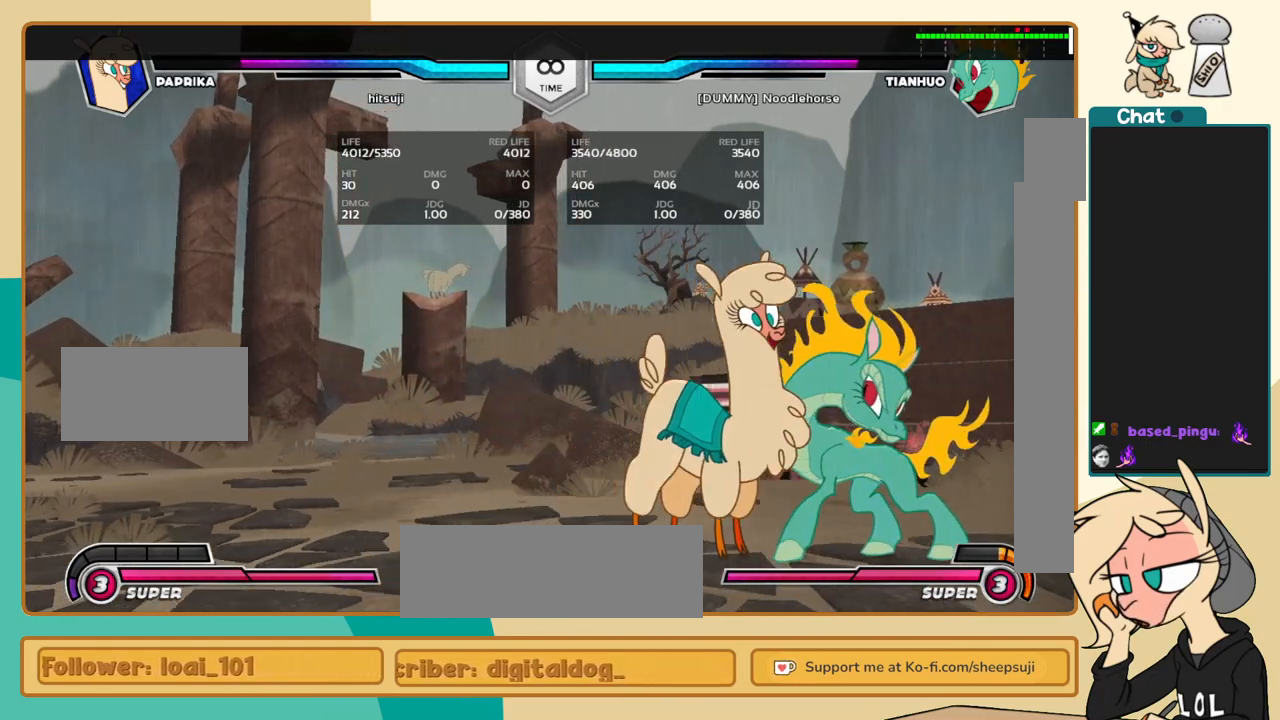
{"keys": ["j"], "events": [[50, "a", "up"]]}
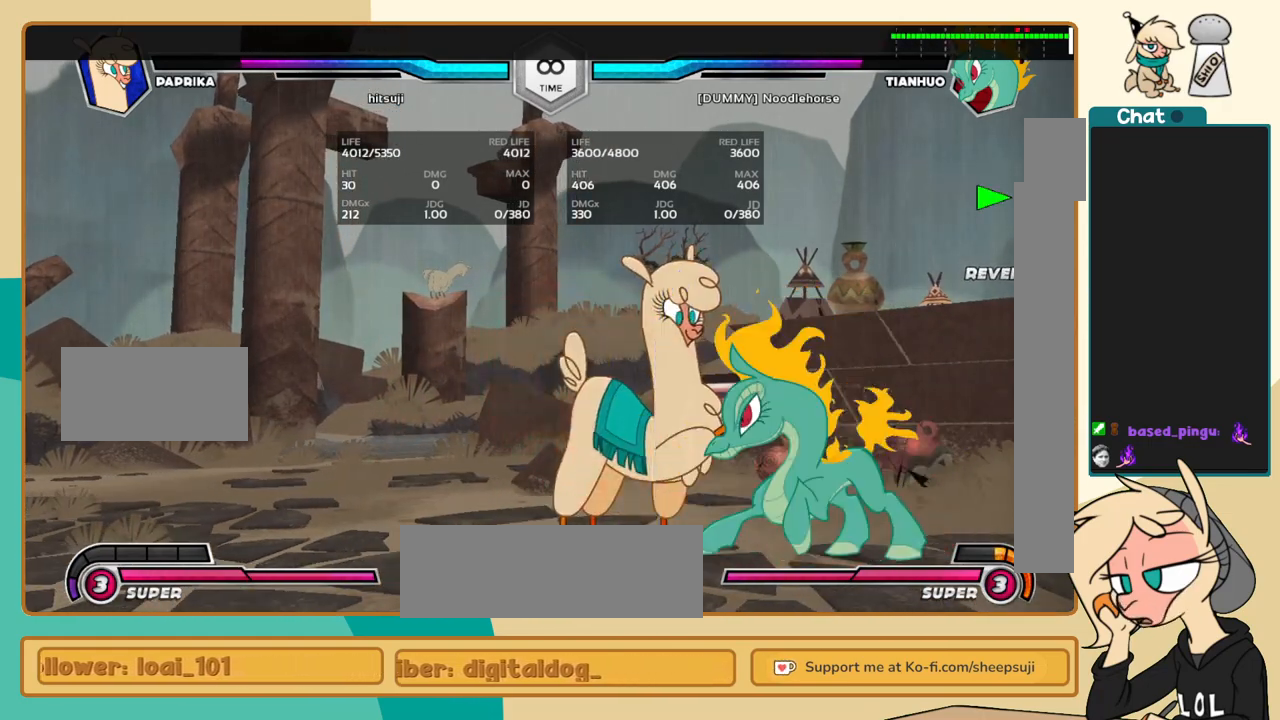
{"keys": [], "events": [[17, "j", "up"], [117, "j", "down"], [117, "k", "down"], [300, "j", "up"], [300, "k", "up"], [400, "l", "down"], [483, "l", "up"]]}
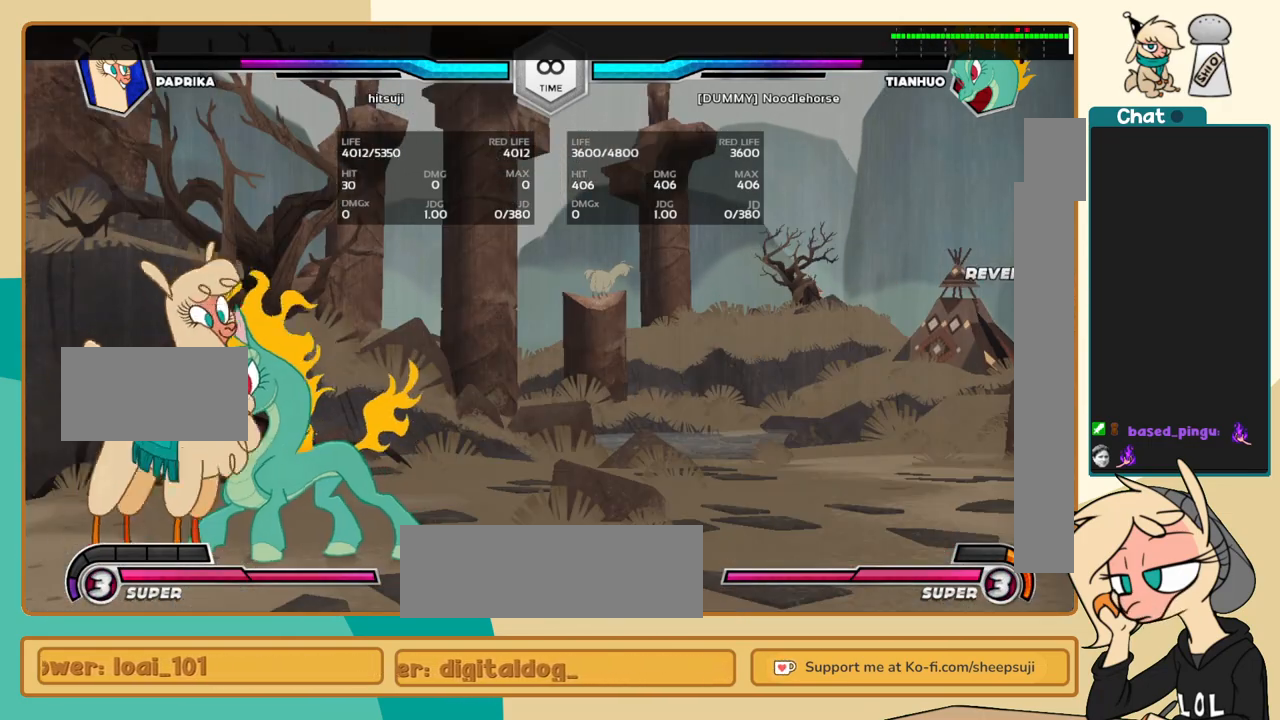
{"keys": ["j", "k"], "events": [[33, "j", "down"], [183, "k", "down"]]}
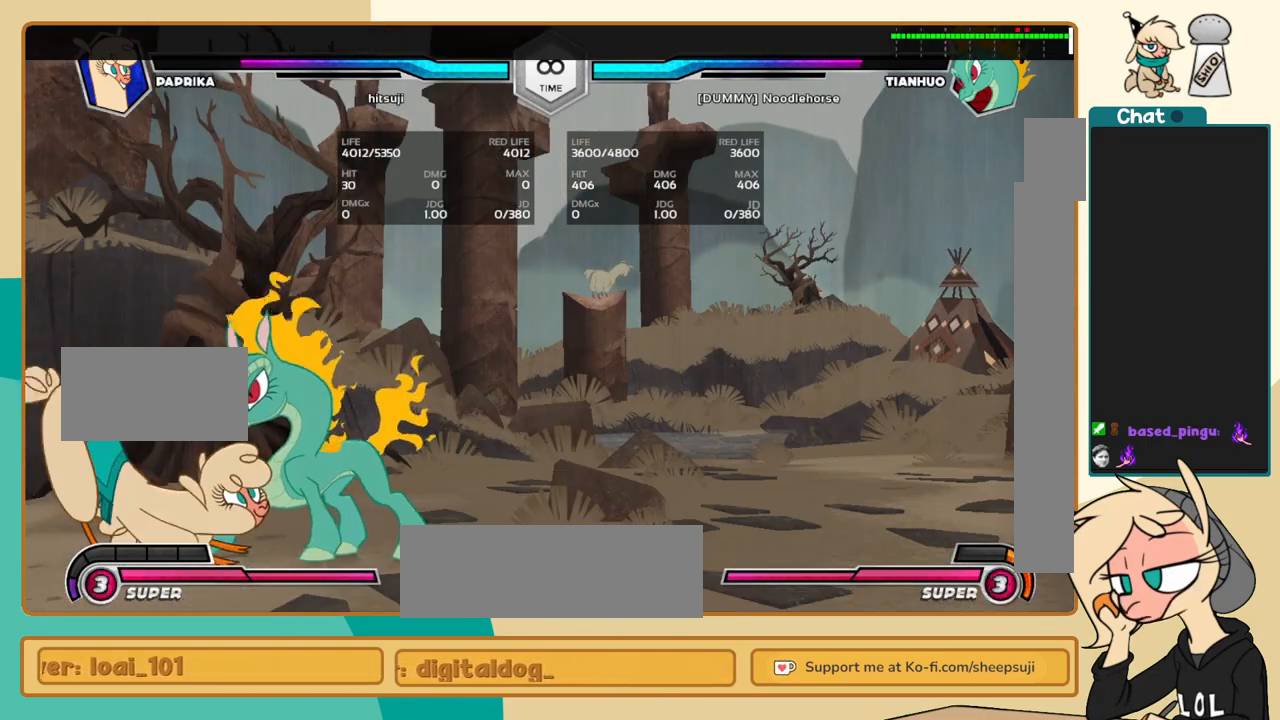
{"keys": ["j"], "events": [[200, "j", "up"], [200, "l", "down"], [233, "a", "down"], [233, "k", "up"], [283, "a", "up"], [333, "j", "down"], [333, "l", "up"]]}
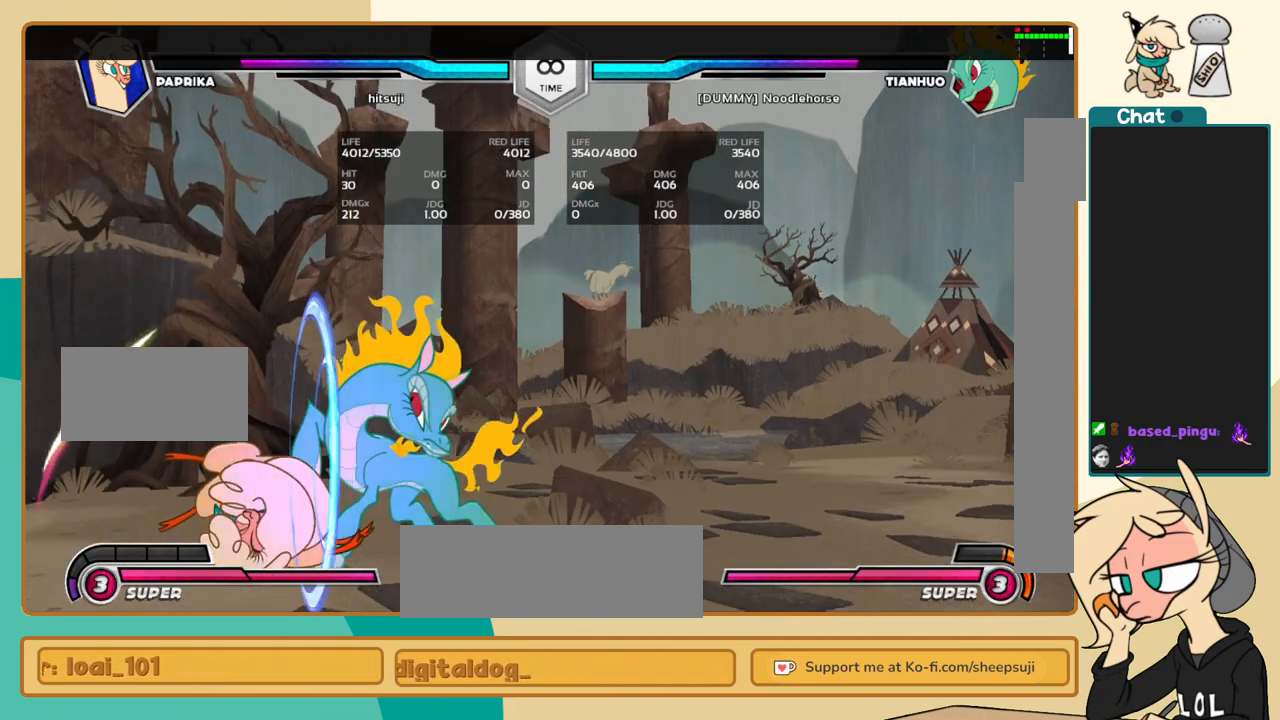
{"keys": ["a", "j"], "events": [[483, "a", "down"]]}
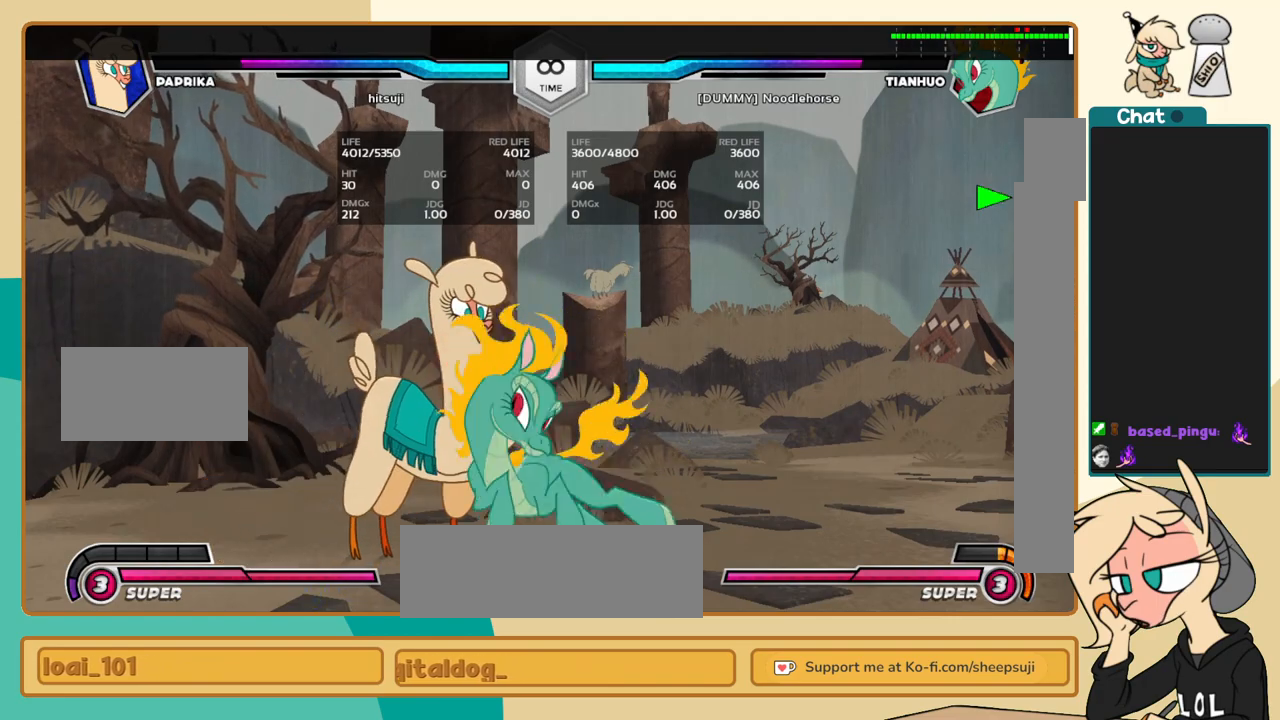
{"keys": ["j"], "events": [[33, "a", "up"]]}
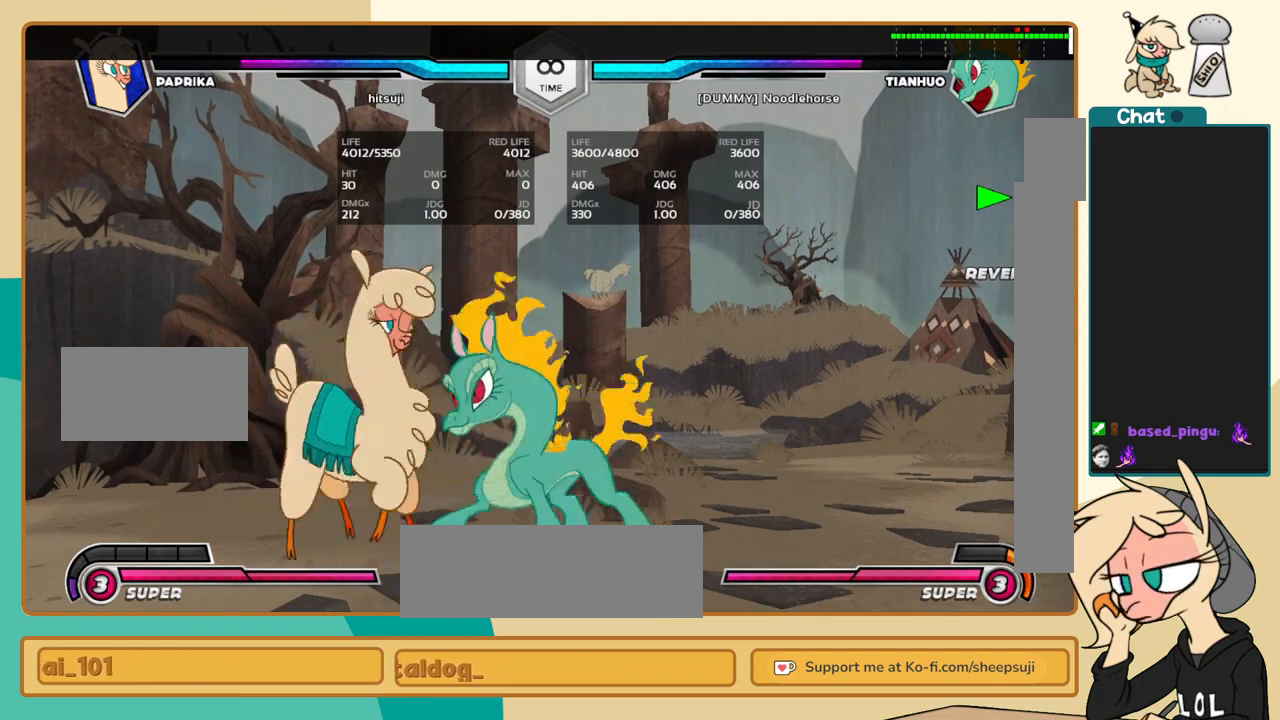
{"keys": ["j"], "events": [[50, "j", "up"], [50, "l", "down"], [100, "a", "down"], [150, "a", "up"], [200, "j", "down"], [200, "l", "up"]]}
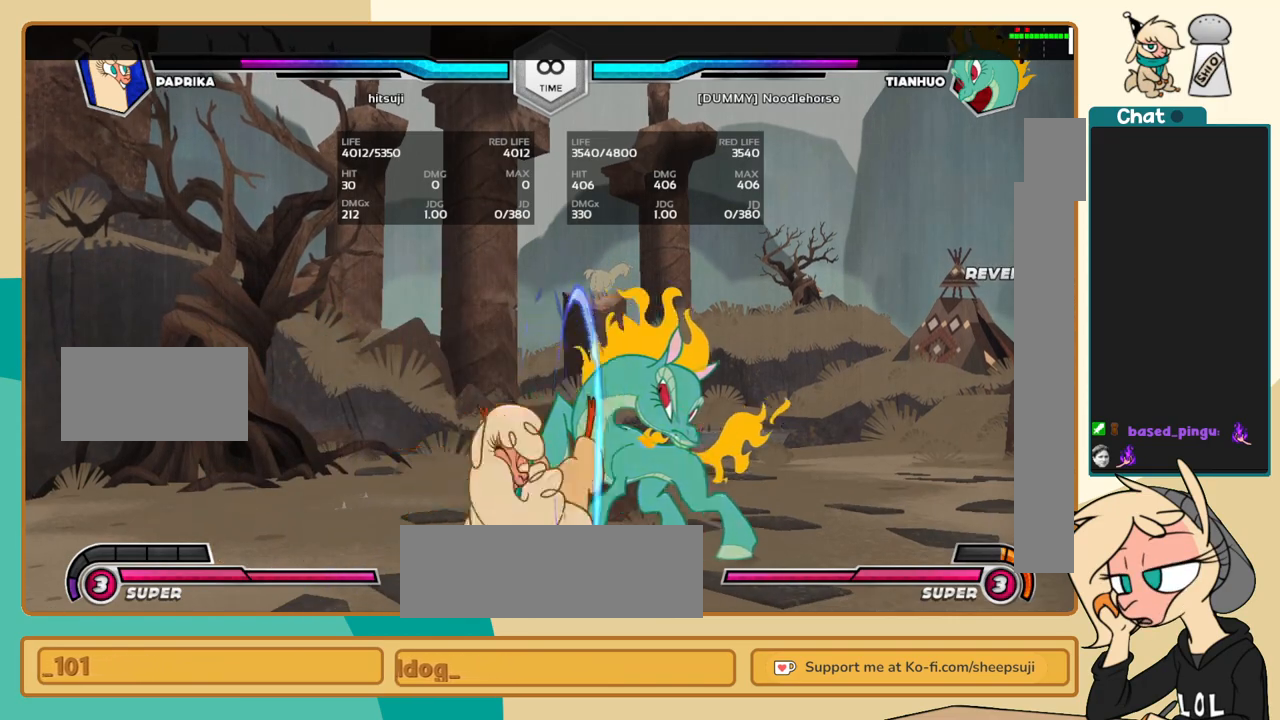
{"keys": ["j"], "events": [[350, "a", "down"], [400, "a", "up"]]}